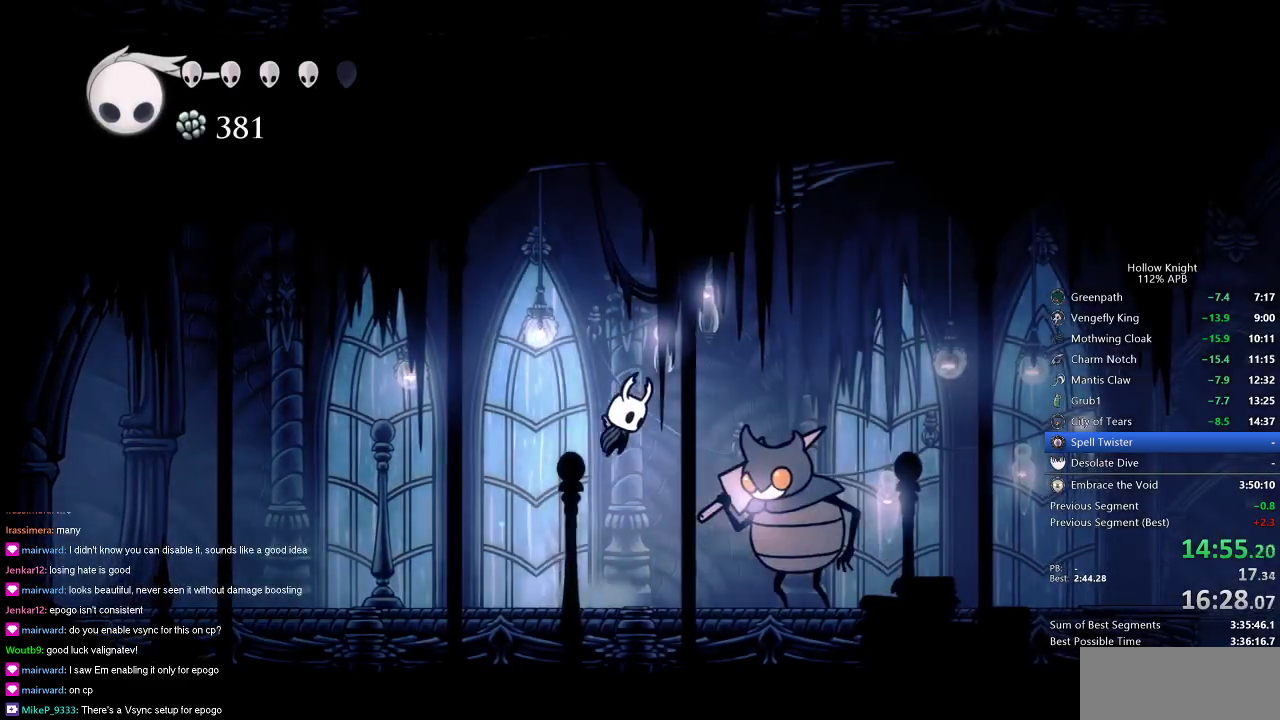
Gameplay with keyboard; each line is a JSON object with the keys held at the frame after it. "events" lists presses ("down") and releases ("up") of "cdash", "dash", "dnail", "down", "heal", "inv", "jump", "left", "nail", "right", "spell" and "up" between this image and that frame as [ms after this image, input, new state], when the widget could be followed in between. No other keys are recorded. Mouse input is not recorded. Key names are as the overlay labels them; some are game actions (e.g. jump) rather than physical keys.
{"keys": ["right"], "events": [[167, "dash", "down"], [167, "down", "down"], [167, "jump", "up"], [267, "dash", "up"], [267, "nail", "down"], [434, "down", "up"], [434, "nail", "up"]]}
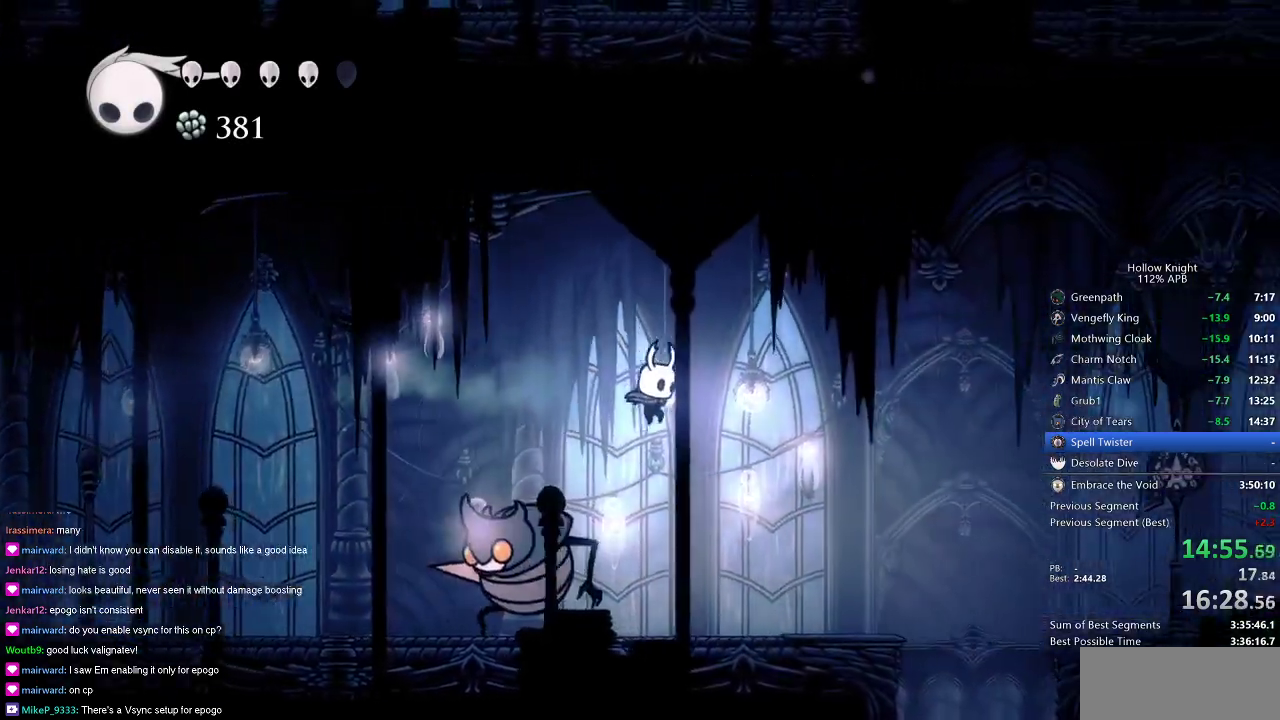
{"keys": ["dash", "right"], "events": [[417, "dash", "down"]]}
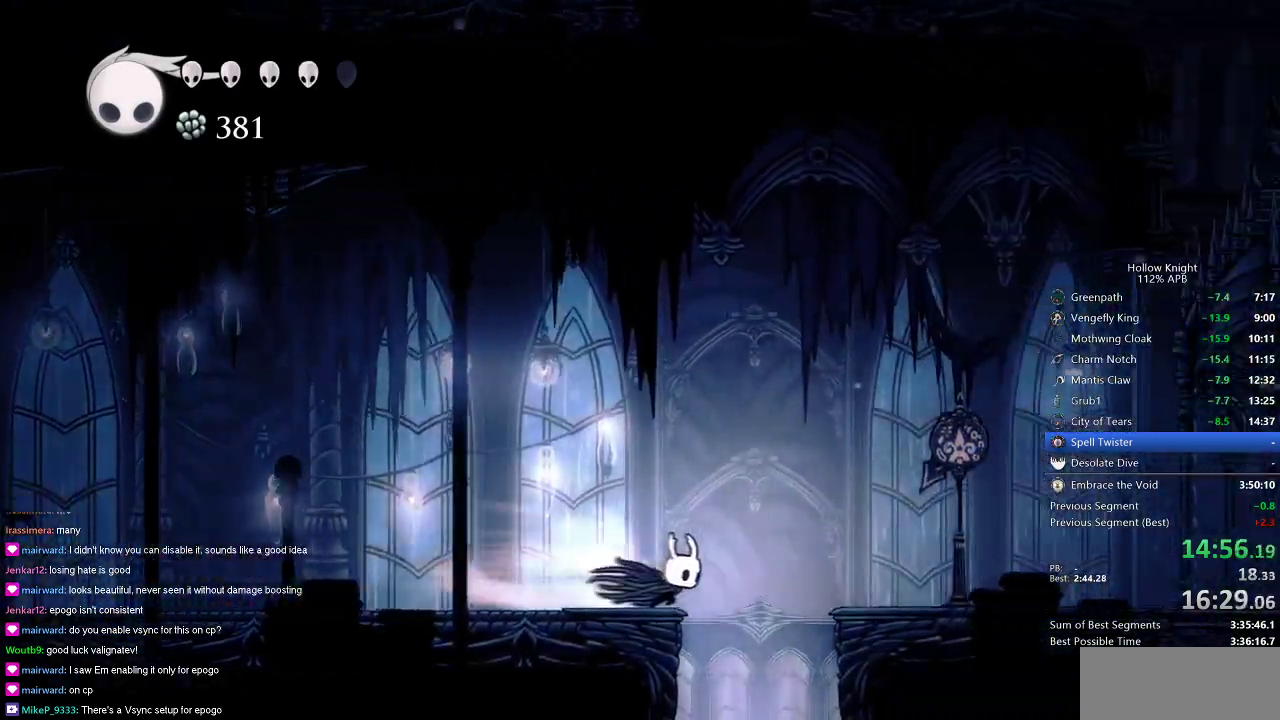
{"keys": ["left"], "events": [[17, "dash", "up"], [151, "left", "down"], [217, "right", "up"]]}
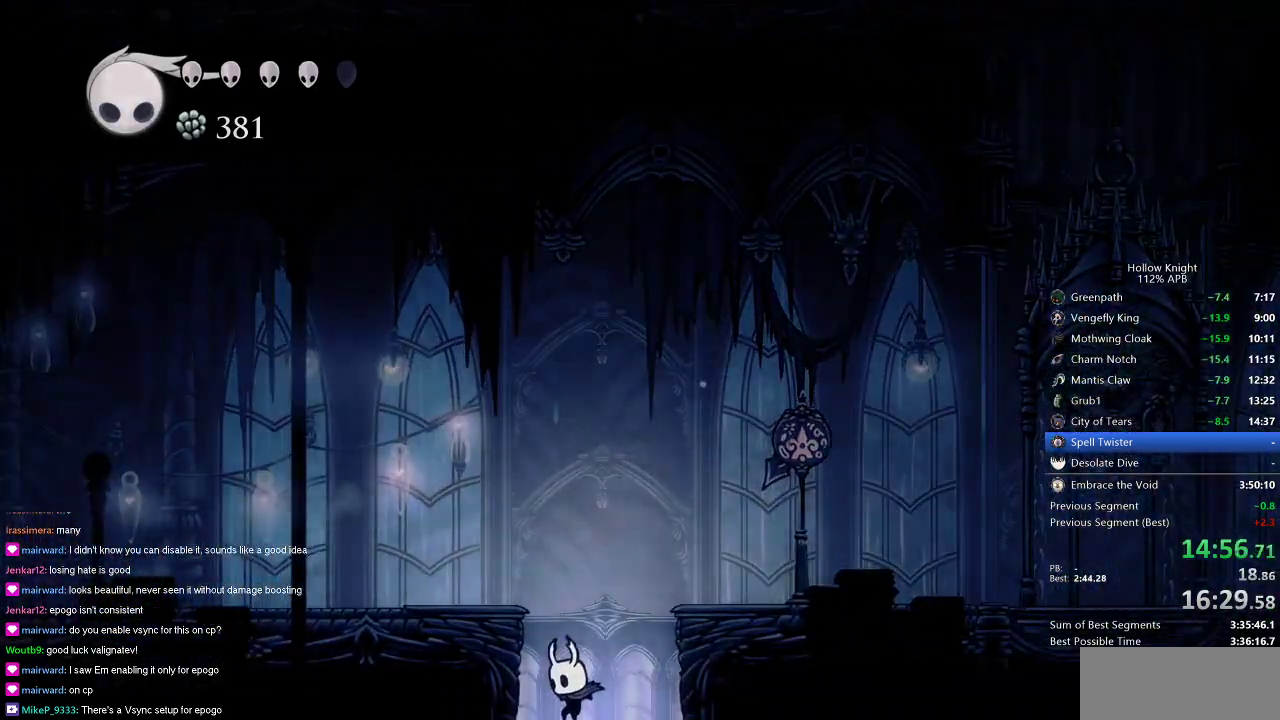
{"keys": [], "events": [[33, "left", "up"], [367, "left", "down"], [500, "left", "up"]]}
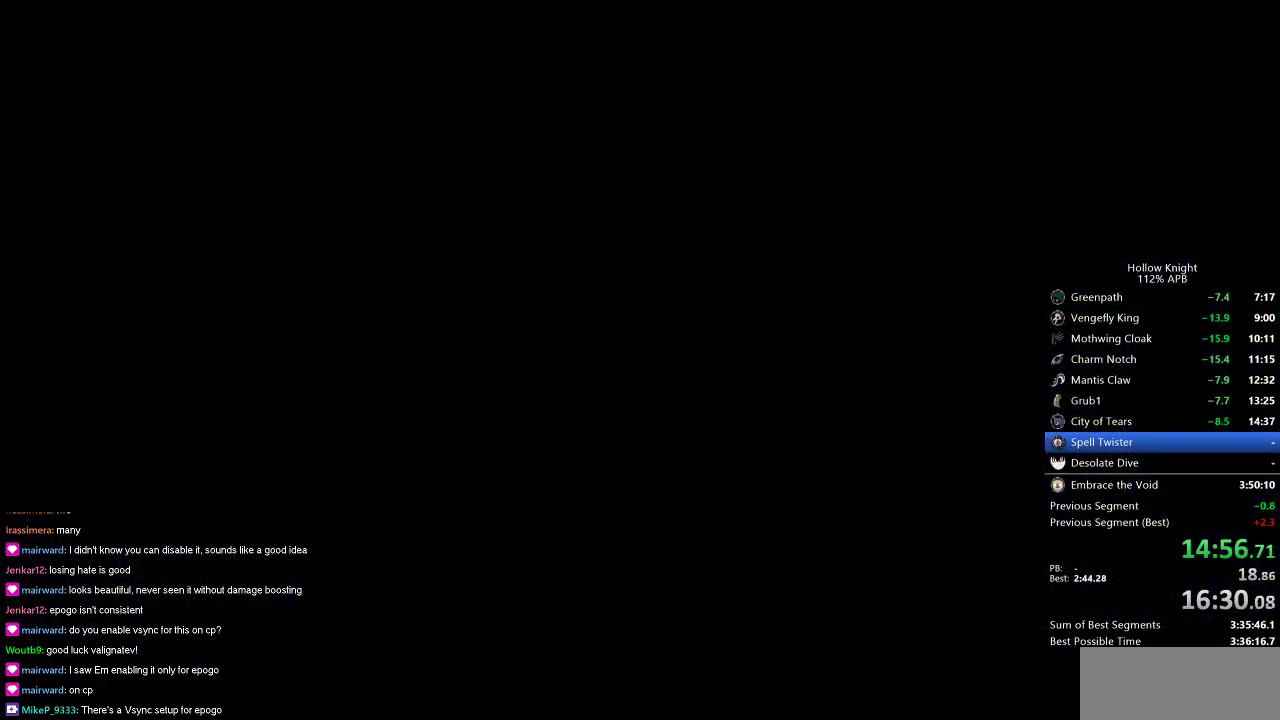
{"keys": [], "events": [[101, "left", "down"], [184, "left", "up"]]}
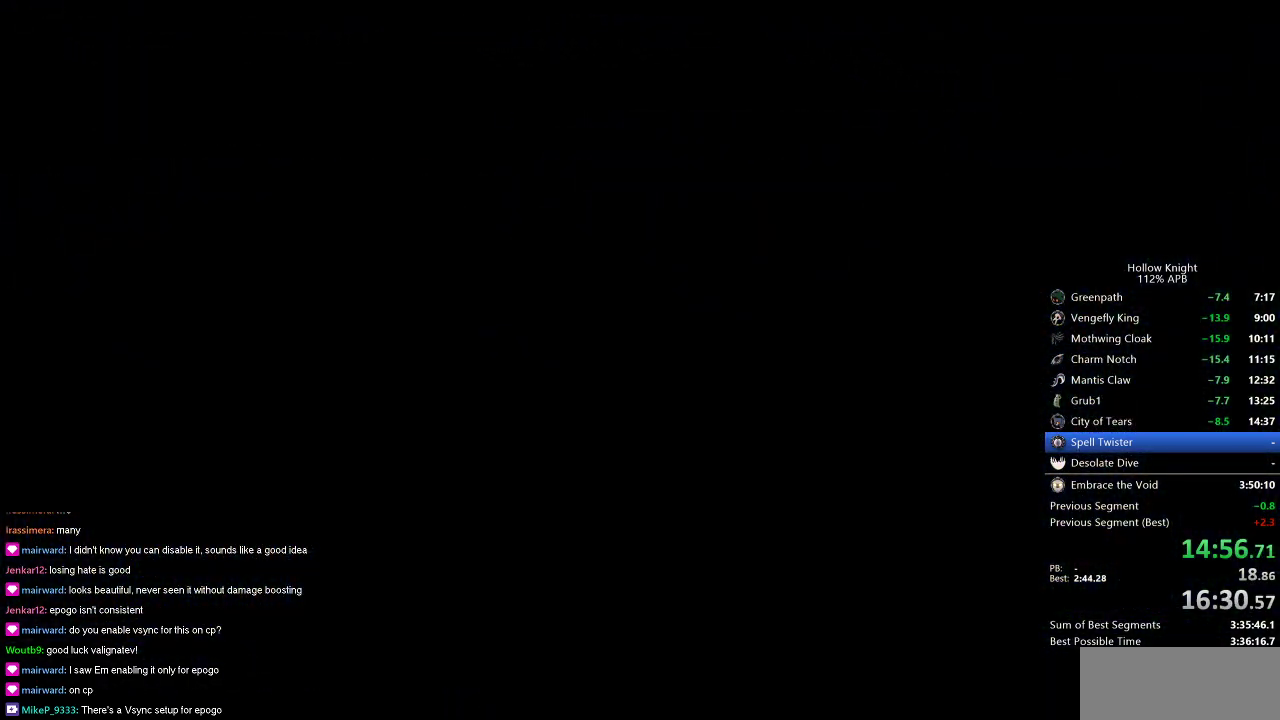
{"keys": [], "events": [[334, "left", "down"], [484, "left", "up"]]}
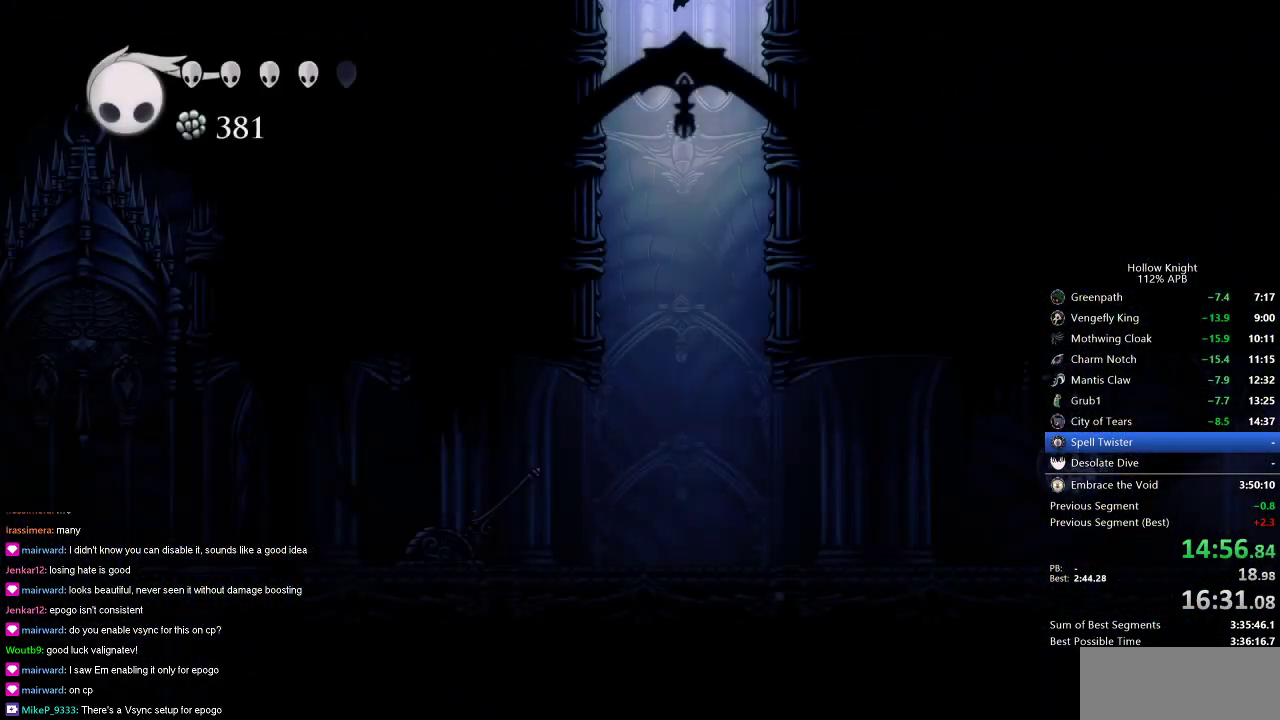
{"keys": [], "events": [[117, "left", "down"], [167, "left", "up"], [301, "left", "down"], [501, "left", "up"]]}
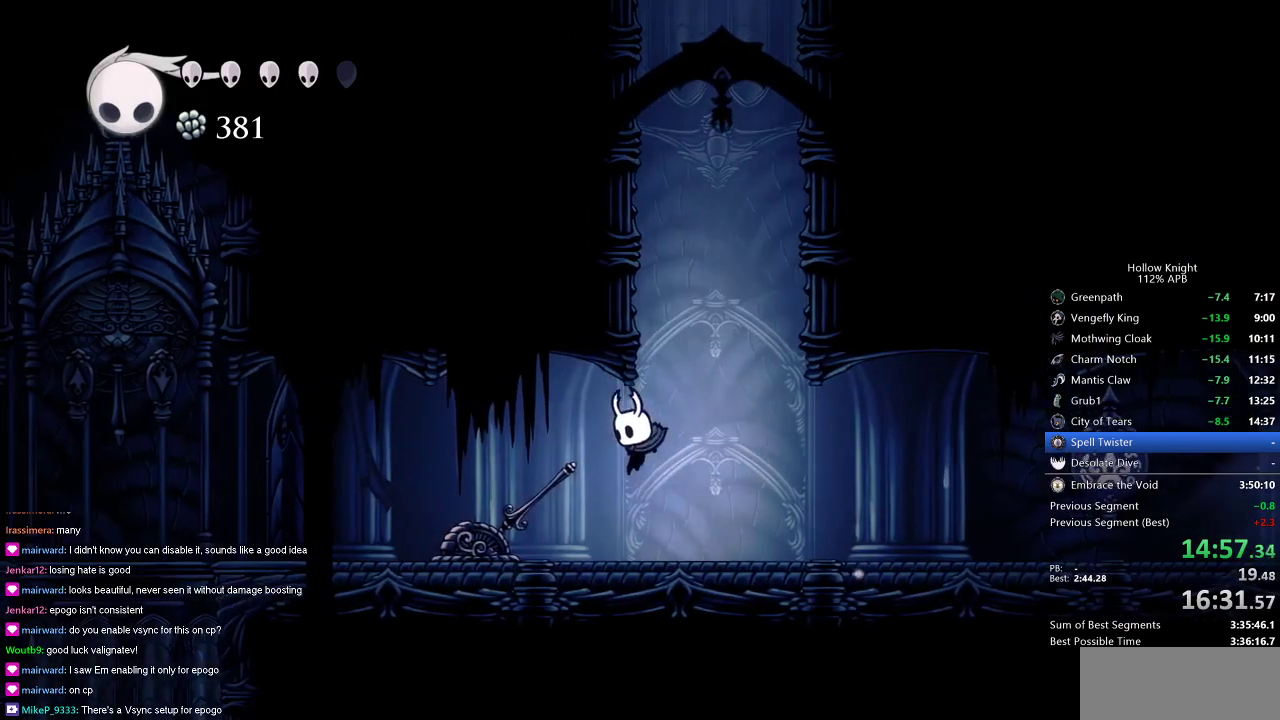
{"keys": ["right"], "events": [[33, "nail", "down"], [33, "right", "down"], [133, "dash", "down"], [183, "nail", "up"], [267, "dash", "up"]]}
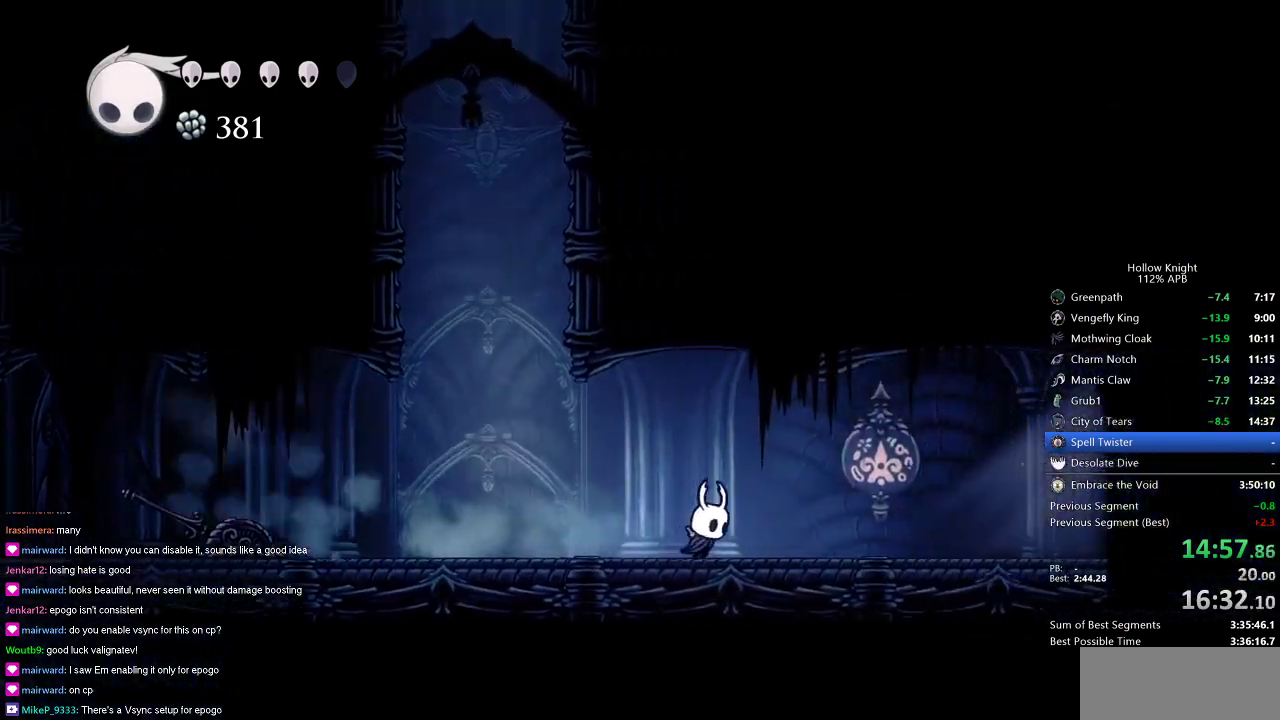
{"keys": ["right"], "events": [[334, "dash", "down"], [434, "dash", "up"]]}
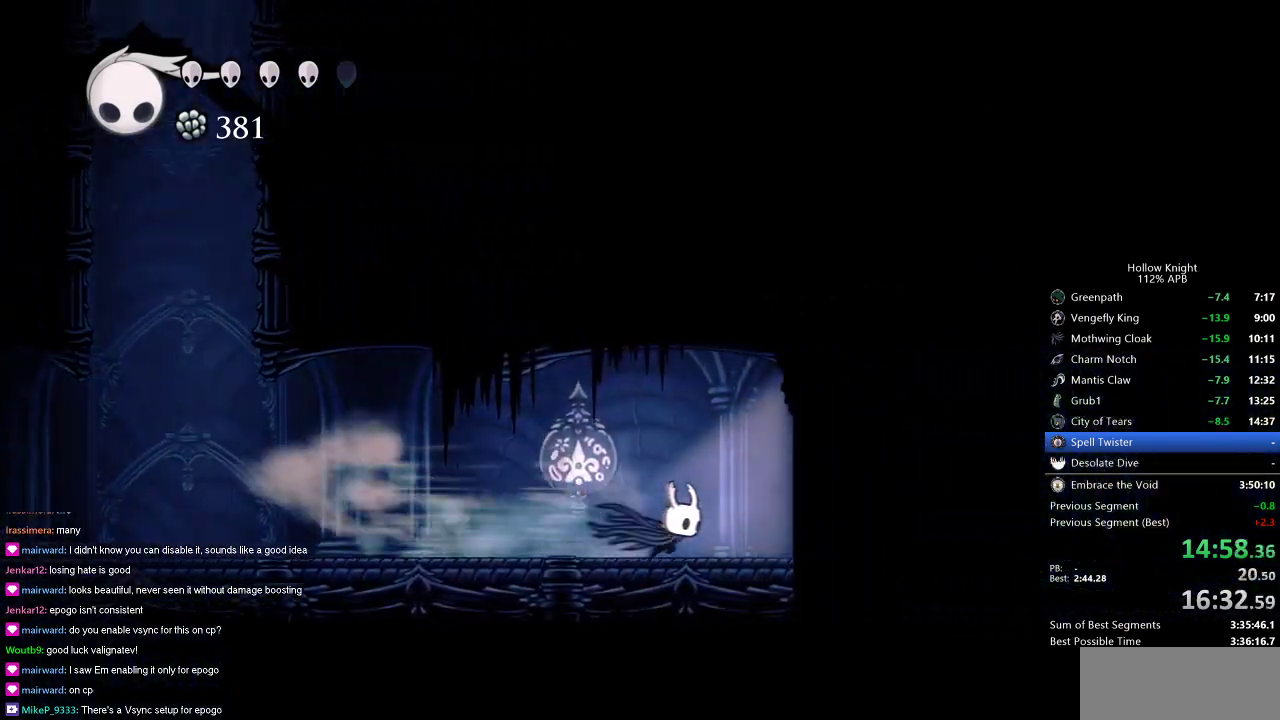
{"keys": ["dash", "right"], "events": [[500, "dash", "down"]]}
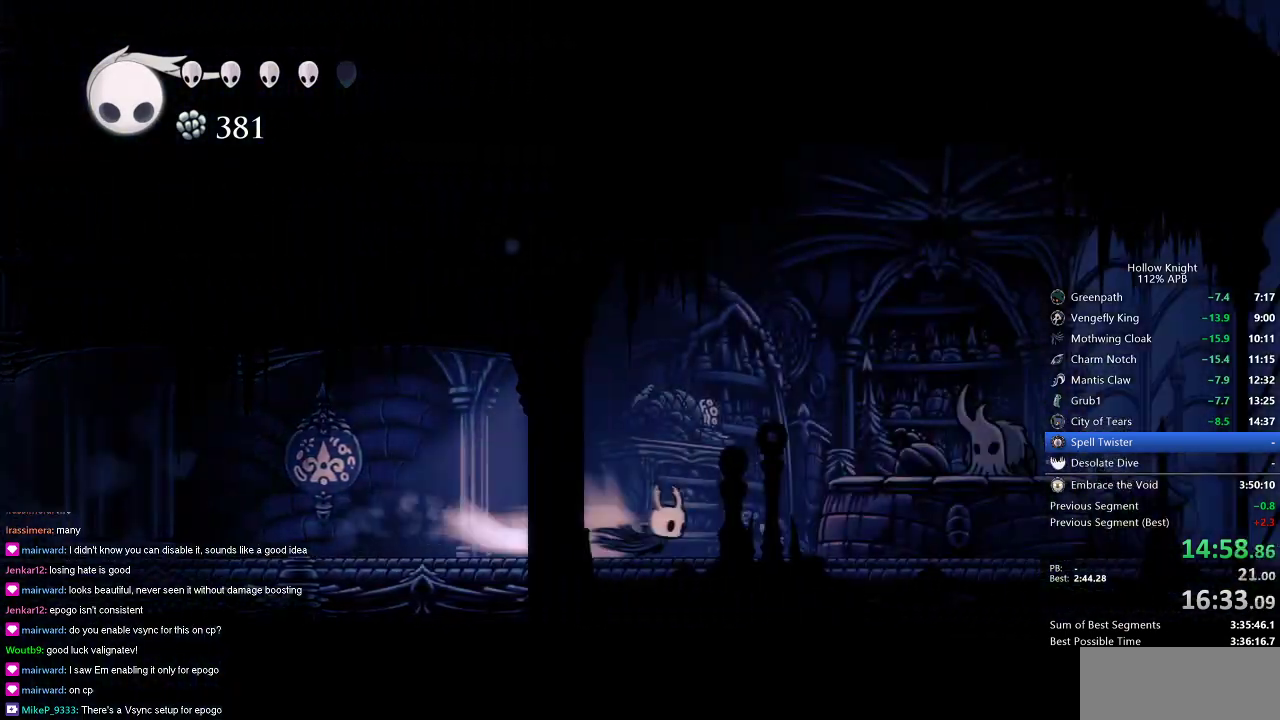
{"keys": ["down"], "events": [[84, "dash", "up"], [401, "down", "down"], [451, "right", "up"]]}
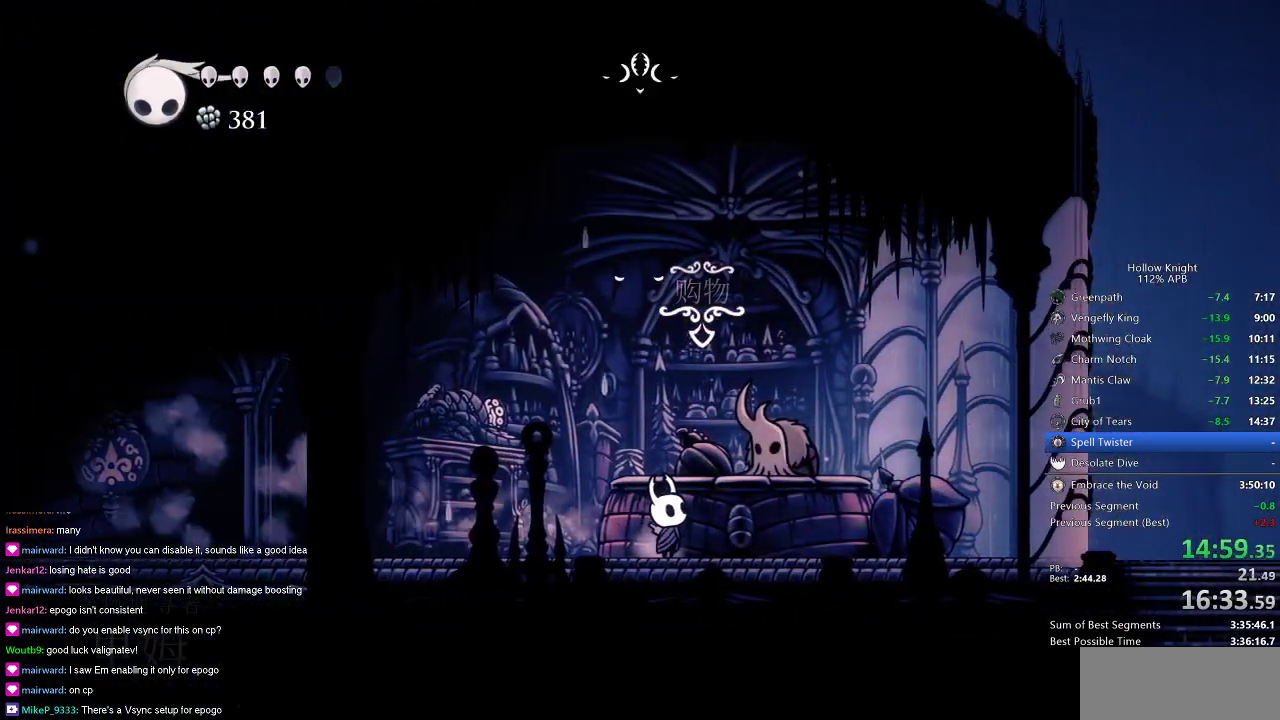
{"keys": [], "events": [[17, "down", "up"]]}
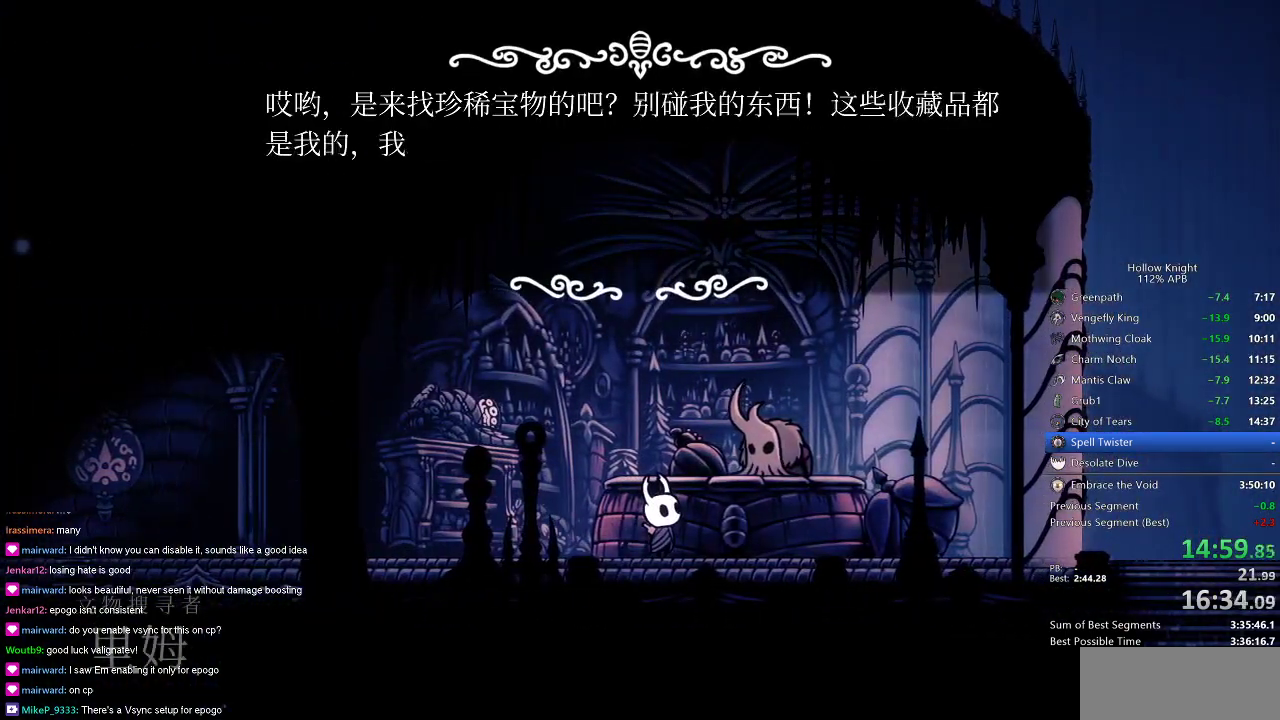
{"keys": [], "events": [[17, "dnail", "down"], [17, "heal", "down"], [17, "jump", "down"], [67, "jump", "up"], [117, "dnail", "up"], [117, "heal", "up"], [117, "jump", "down"], [167, "heal", "down"], [167, "jump", "up"], [167, "nail", "down"], [201, "nail", "up"], [267, "dnail", "down"], [267, "heal", "up"], [267, "jump", "down"], [301, "heal", "down"], [351, "dnail", "up"], [351, "heal", "up"], [401, "dnail", "down"], [401, "jump", "up"], [401, "nail", "down"], [434, "dnail", "up"], [434, "heal", "down"], [434, "jump", "down"], [434, "nail", "up"], [484, "heal", "up"], [484, "jump", "up"]]}
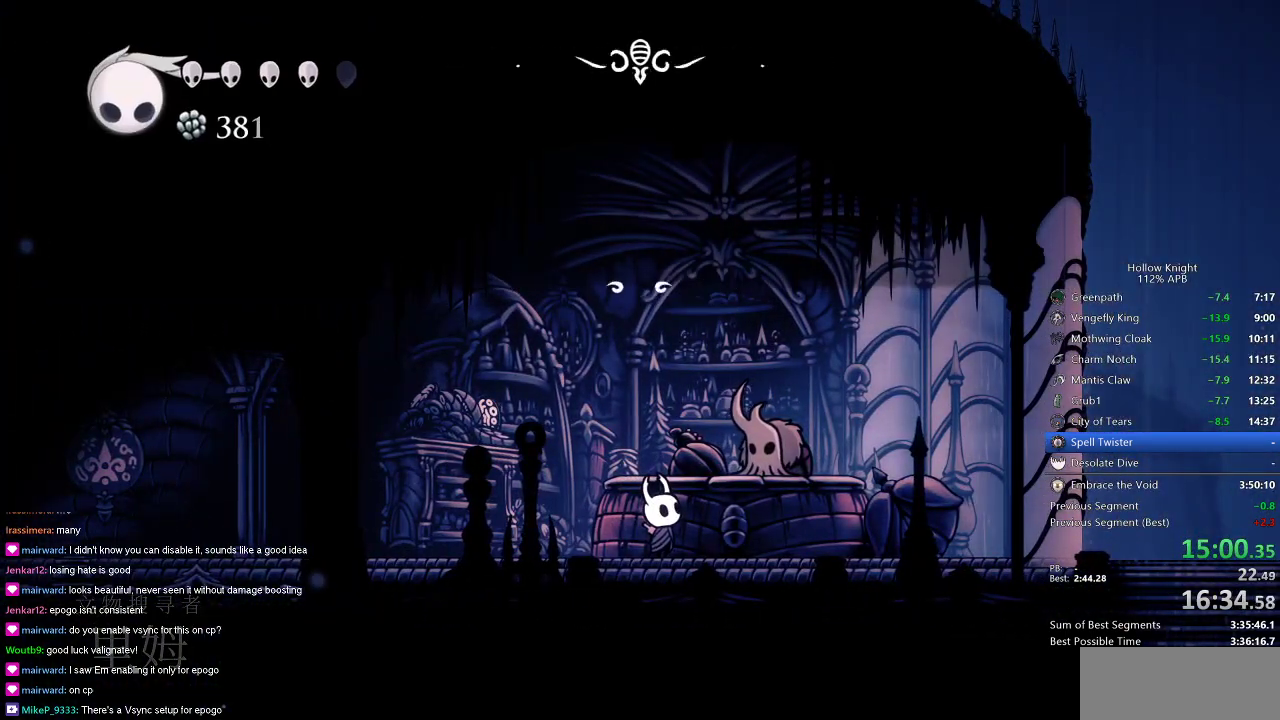
{"keys": ["jump"], "events": [[33, "dnail", "down"], [33, "heal", "down"], [33, "jump", "down"], [33, "nail", "down"], [67, "dnail", "up"], [67, "nail", "up"], [117, "dnail", "down"], [117, "heal", "up"], [117, "jump", "up"], [117, "nail", "down"], [167, "dnail", "up"], [167, "heal", "down"], [167, "jump", "down"], [167, "nail", "up"], [233, "heal", "up"], [267, "jump", "up"], [317, "jump", "down"], [400, "jump", "up"], [450, "jump", "down"]]}
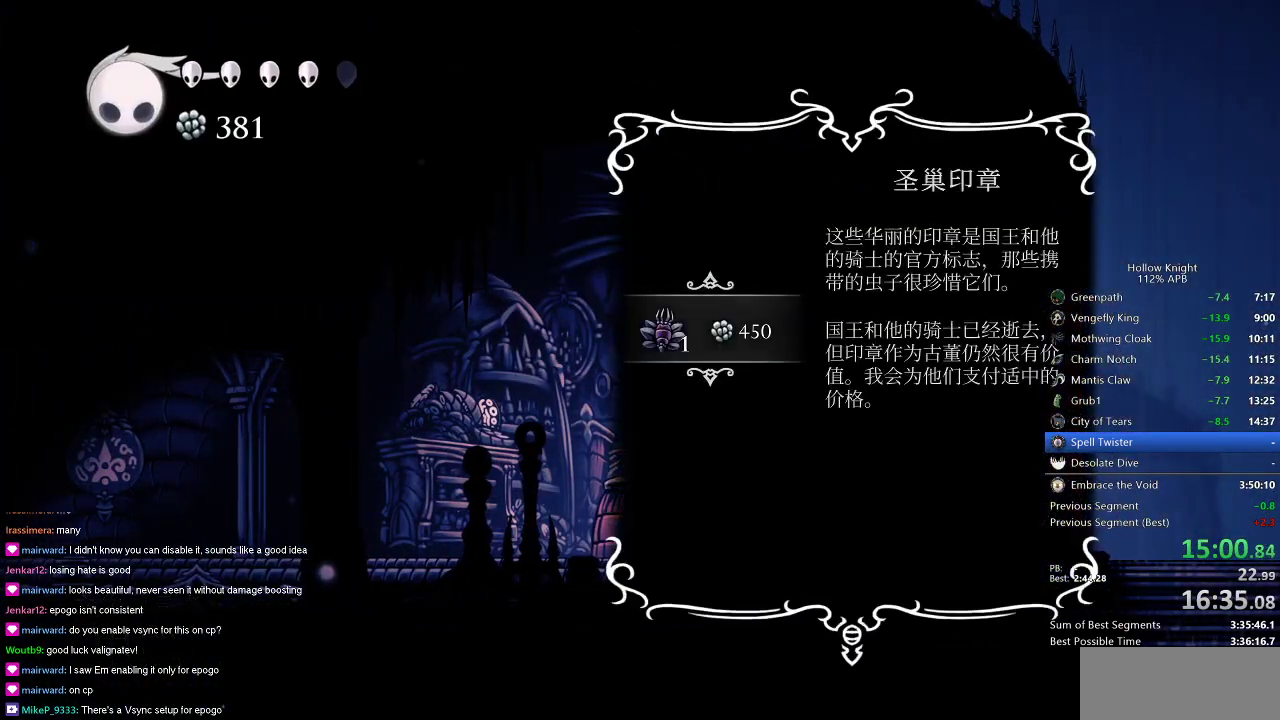
{"keys": [], "events": [[17, "jump", "up"], [100, "jump", "down"], [151, "jump", "up"], [201, "jump", "down"], [251, "jump", "up"], [284, "jump", "down"], [384, "jump", "up"], [434, "jump", "down"], [484, "jump", "up"]]}
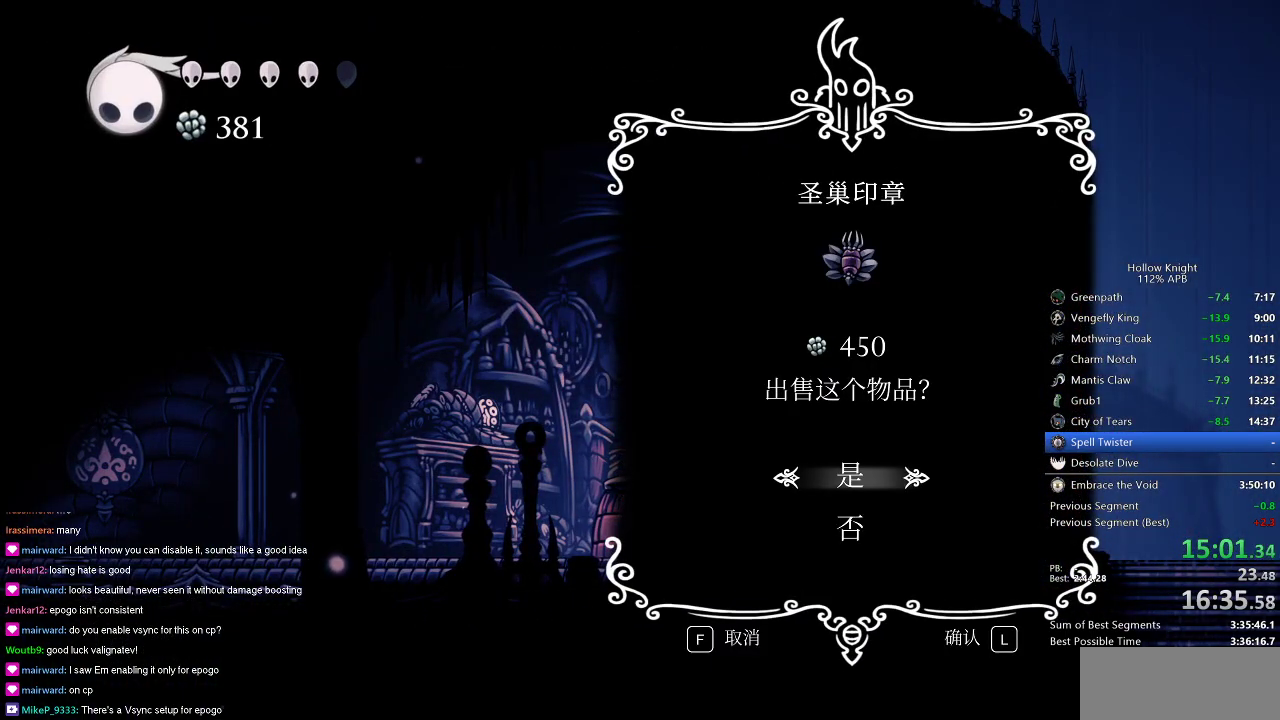
{"keys": [], "events": [[83, "jump", "down"], [117, "jump", "up"], [150, "jump", "down"], [250, "jump", "up"], [300, "jump", "down"], [350, "jump", "up"], [434, "jump", "down"], [484, "jump", "up"]]}
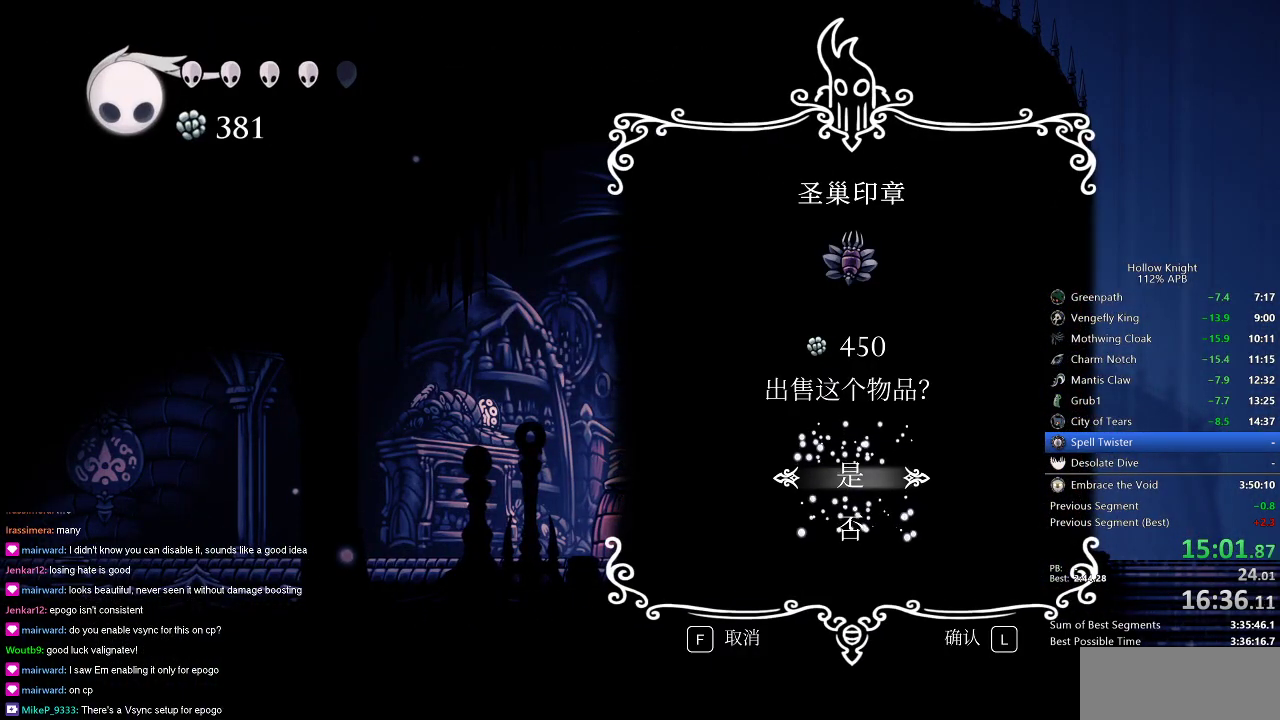
{"keys": [], "events": [[17, "jump", "down"], [134, "jump", "up"], [167, "jump", "down"], [217, "jump", "up"], [301, "jump", "down"], [351, "jump", "up"], [401, "jump", "down"], [451, "jump", "up"]]}
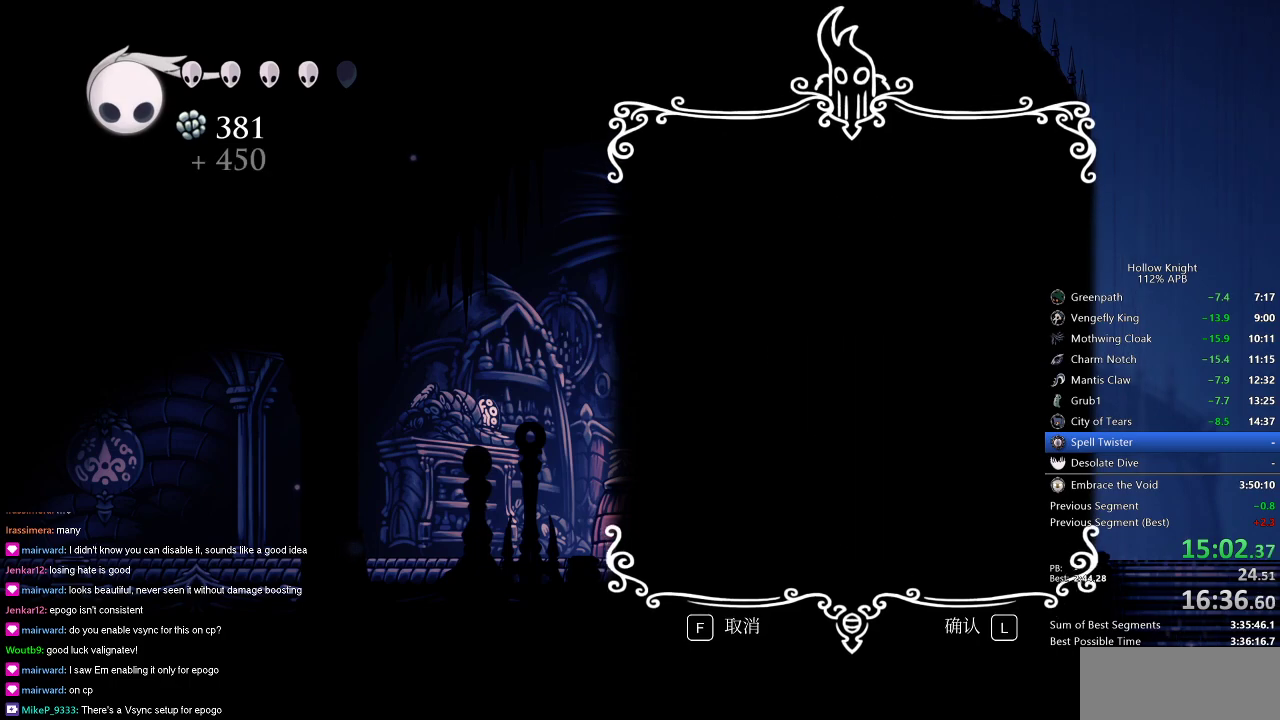
{"keys": ["jump"], "events": [[33, "jump", "down"], [83, "jump", "up"], [183, "jump", "down"], [233, "jump", "up"], [284, "jump", "down"], [317, "jump", "up"], [367, "jump", "down"], [450, "jump", "up"], [500, "jump", "down"]]}
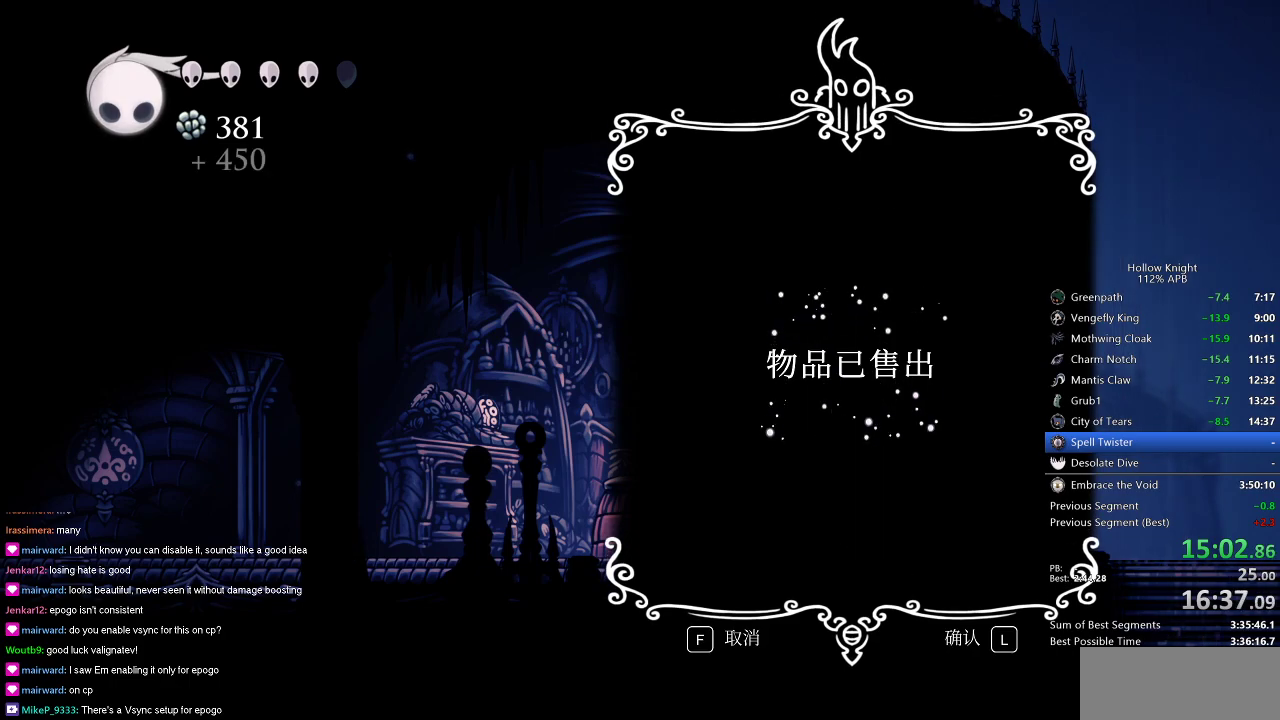
{"keys": ["dnail"], "events": [[50, "jump", "up"], [117, "jump", "down"], [201, "jump", "up"], [251, "jump", "down"], [301, "jump", "up"], [384, "nail", "down"], [484, "dnail", "down"], [484, "nail", "up"]]}
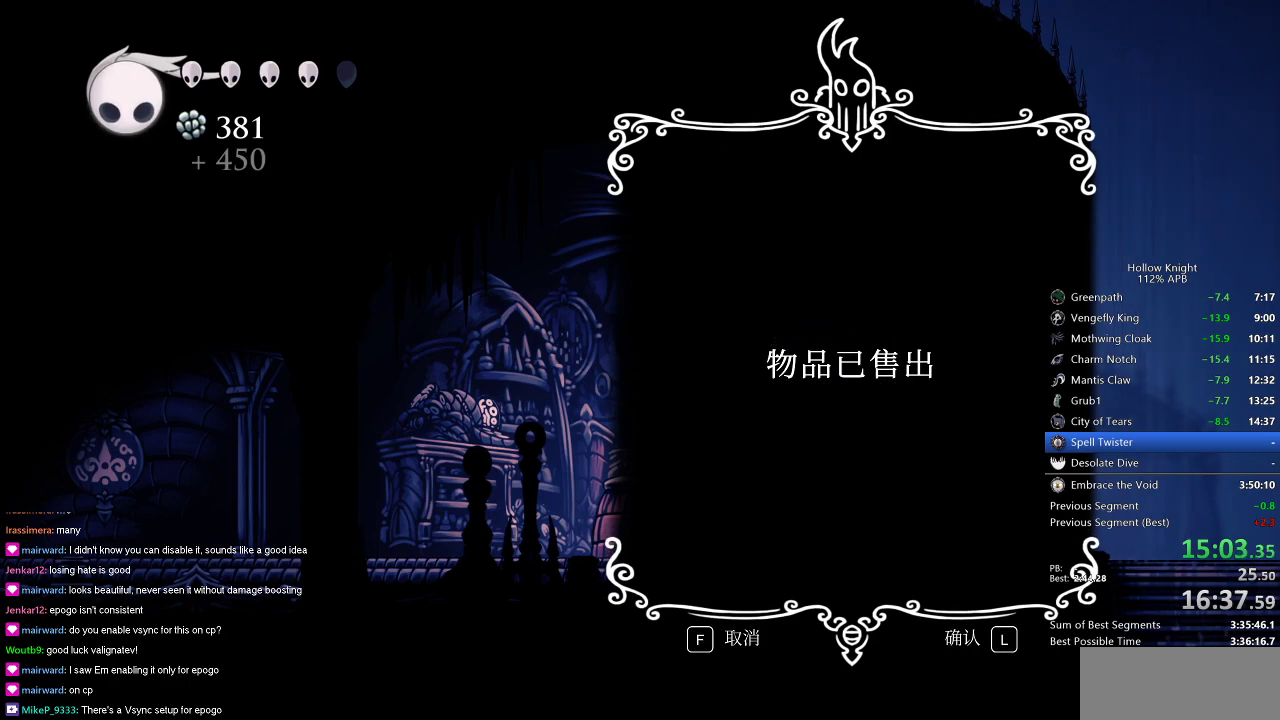
{"keys": [], "events": [[17, "dnail", "up"], [17, "jump", "down"], [117, "jump", "up"], [117, "nail", "down"], [217, "jump", "down"], [217, "nail", "up"], [300, "dnail", "down"], [300, "jump", "up"], [300, "nail", "down"], [350, "dnail", "up"], [400, "jump", "down"], [400, "nail", "up"], [484, "jump", "up"]]}
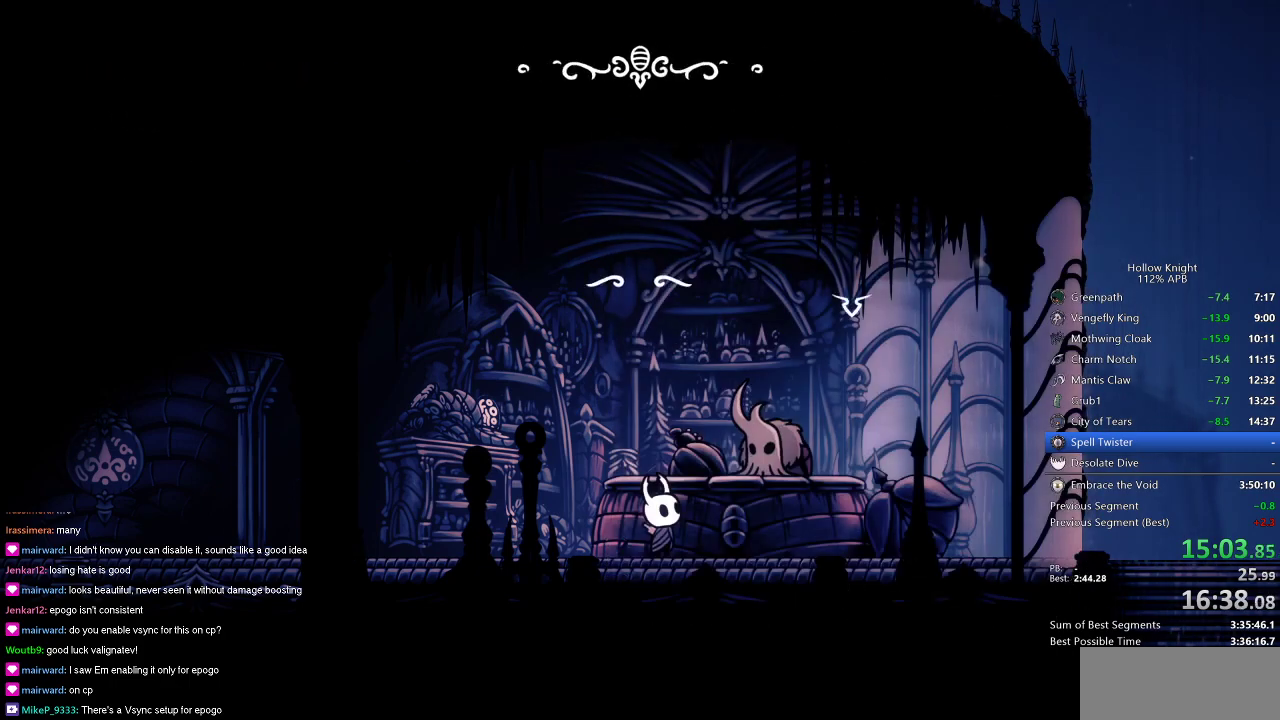
{"keys": ["heal", "nail"], "events": [[201, "jump", "down"], [234, "dnail", "down"], [234, "jump", "up"], [234, "nail", "down"], [267, "jump", "down"], [317, "dnail", "up"], [317, "heal", "down"], [317, "nail", "up"], [367, "jump", "up"], [417, "dnail", "down"], [417, "heal", "up"], [417, "jump", "down"], [468, "dnail", "up"], [468, "heal", "down"], [468, "jump", "up"], [468, "nail", "down"]]}
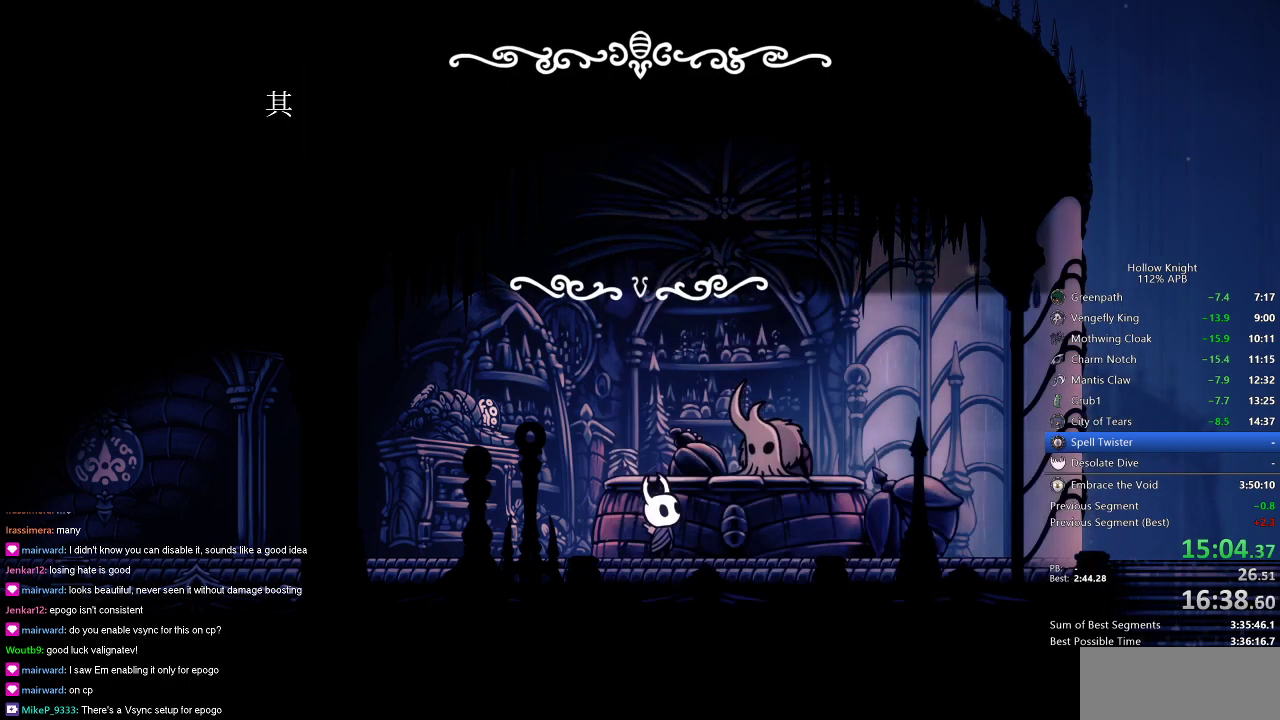
{"keys": ["jump"], "events": [[17, "heal", "up"], [17, "nail", "up"], [50, "heal", "down"], [50, "jump", "down"], [117, "jump", "up"], [150, "heal", "up"], [150, "jump", "down"], [200, "heal", "down"], [200, "jump", "up"], [200, "nail", "down"], [250, "heal", "up"], [250, "jump", "down"], [250, "nail", "up"], [284, "heal", "down"], [284, "nail", "down"], [384, "heal", "up"], [384, "nail", "up"], [434, "heal", "down"], [484, "heal", "up"]]}
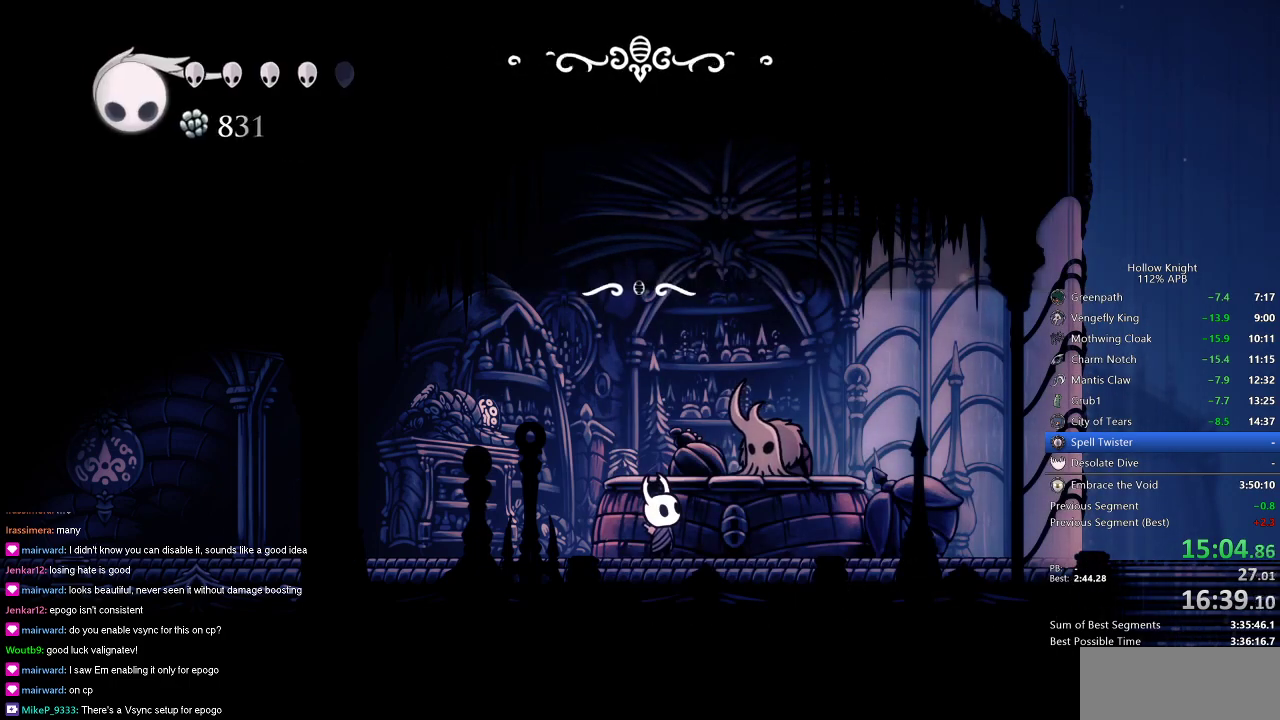
{"keys": ["heal", "jump", "left"], "events": [[17, "jump", "up"], [67, "heal", "down"], [67, "jump", "down"], [117, "heal", "up"], [117, "jump", "up"], [251, "left", "down"], [501, "heal", "down"], [501, "jump", "down"]]}
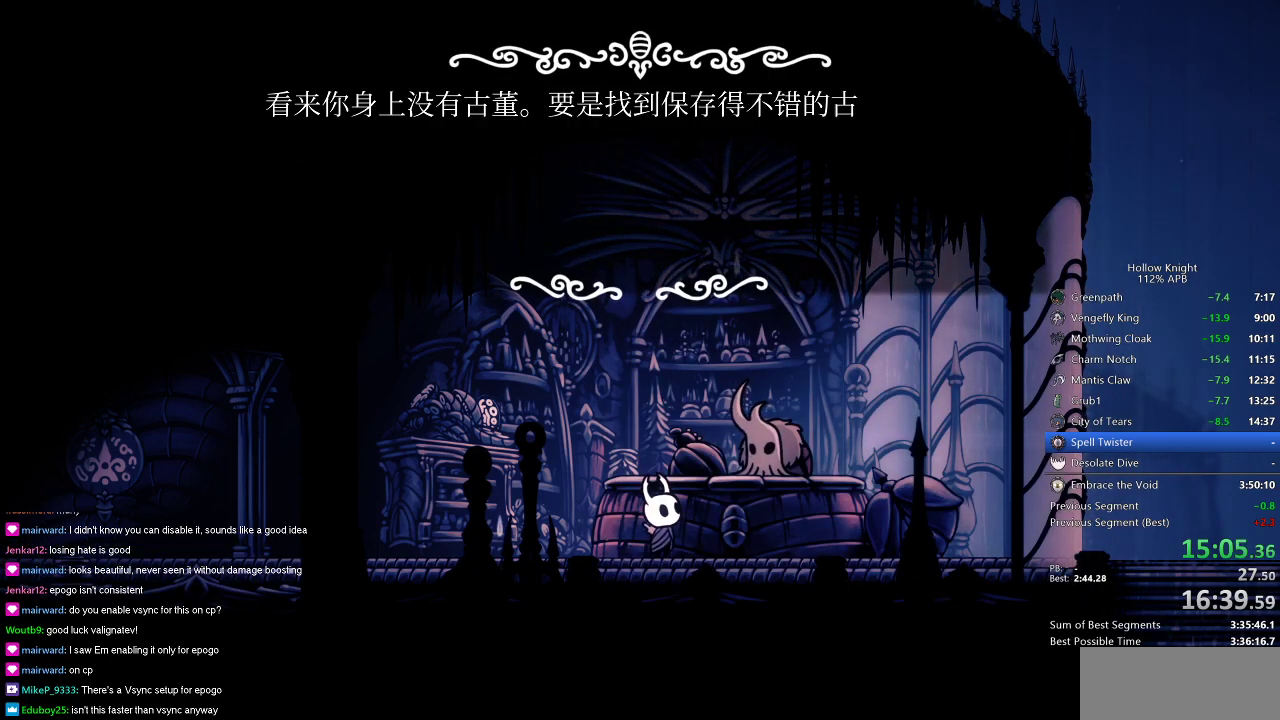
{"keys": ["dash", "left"], "events": [[33, "dnail", "down"], [83, "heal", "up"], [83, "jump", "up"], [133, "dnail", "up"], [133, "jump", "down"], [200, "heal", "down"], [200, "jump", "up"], [200, "nail", "down"], [233, "dnail", "down"], [233, "heal", "up"], [233, "jump", "down"], [233, "nail", "up"], [317, "dnail", "up"], [367, "jump", "up"], [417, "nail", "down"], [467, "dash", "down"], [467, "nail", "up"]]}
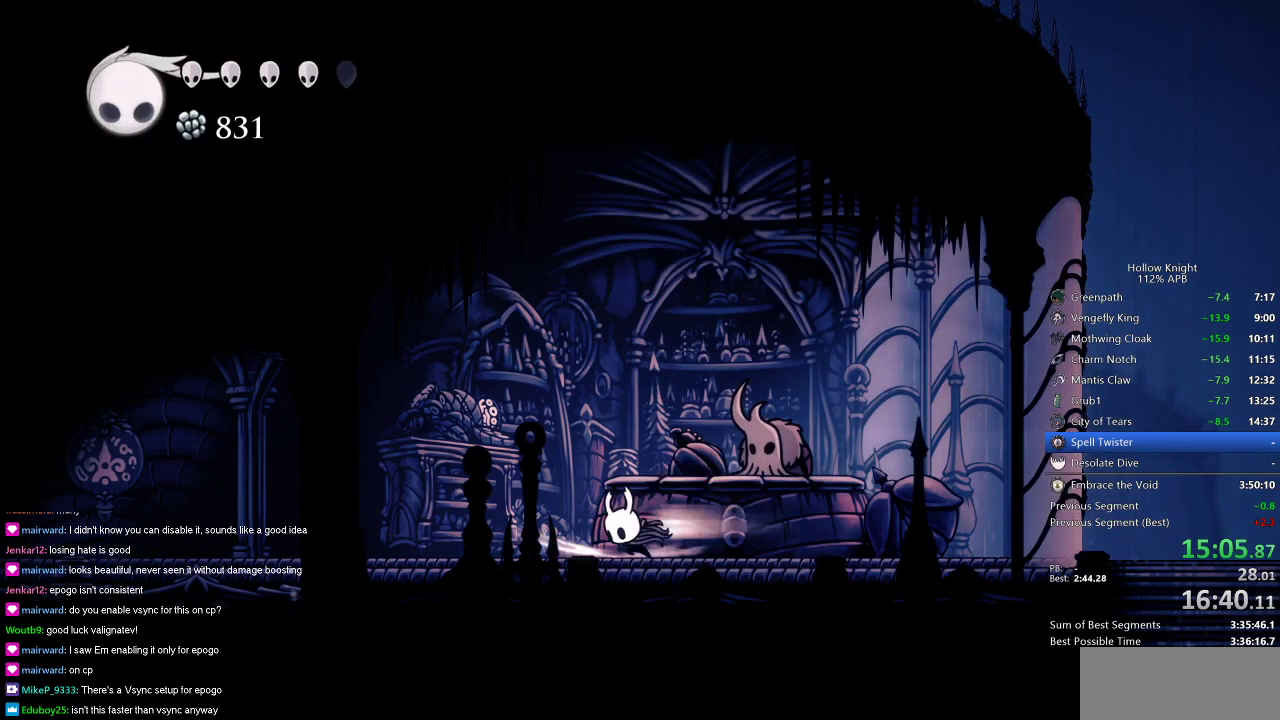
{"keys": ["left"], "events": [[101, "dash", "up"]]}
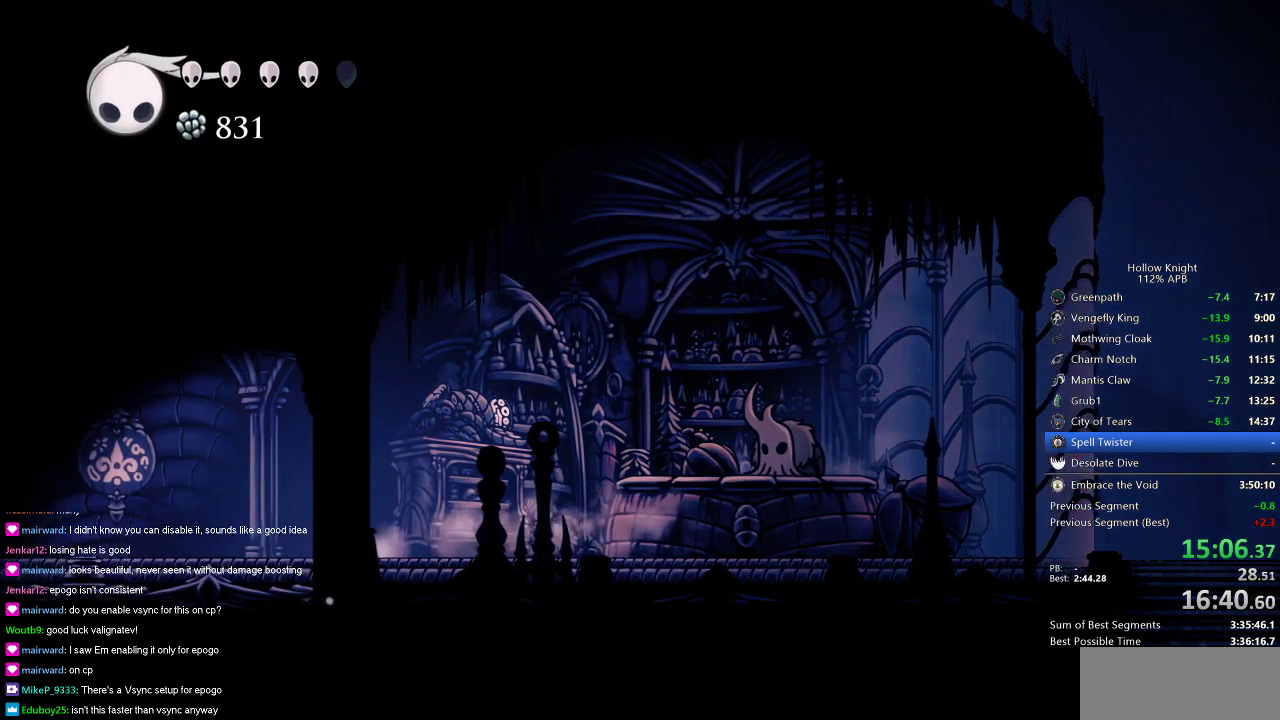
{"keys": ["left"], "events": [[117, "dash", "down"], [217, "dash", "up"]]}
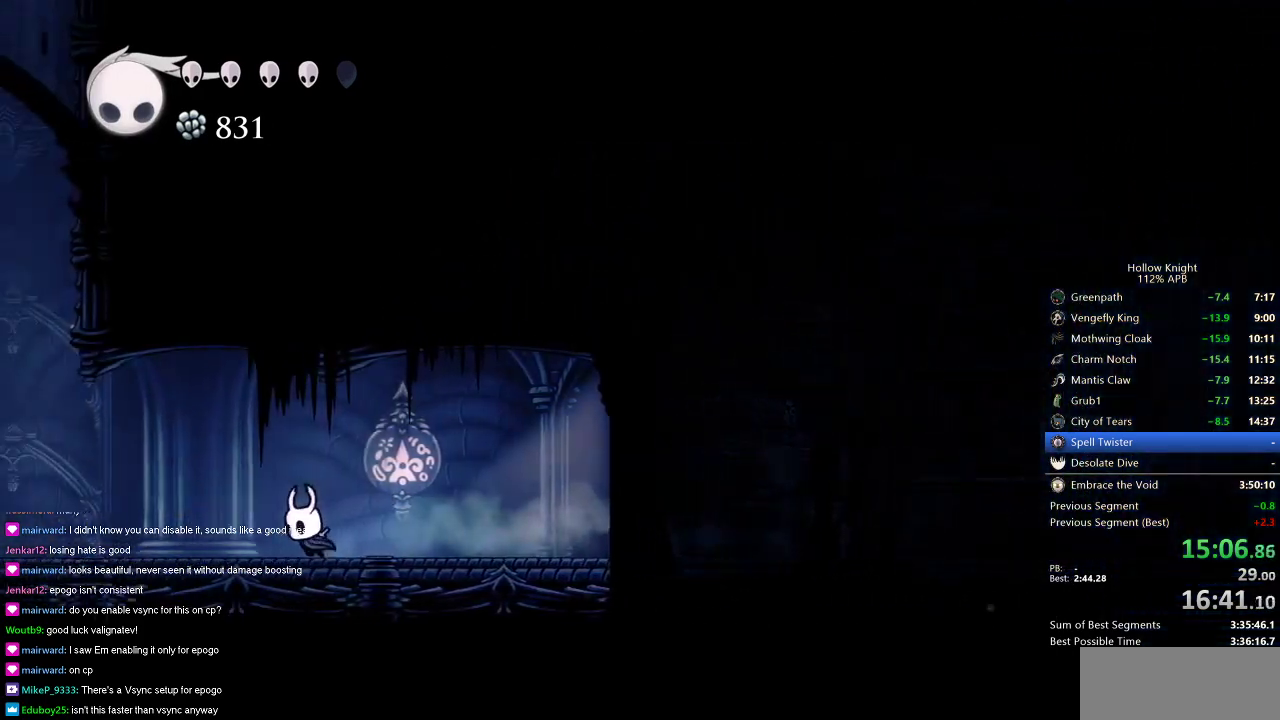
{"keys": ["left"], "events": [[234, "dash", "down"], [317, "dash", "up"]]}
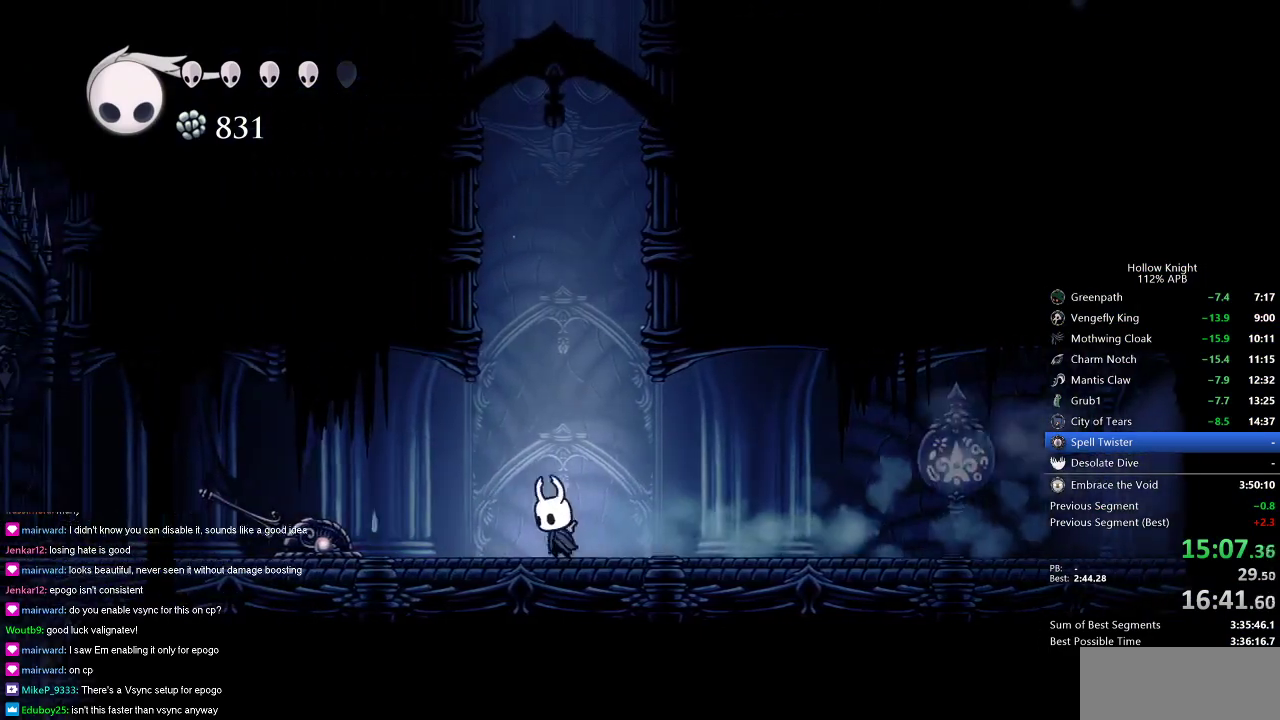
{"keys": ["jump", "right"], "events": [[17, "left", "up"], [67, "jump", "down"], [200, "right", "down"]]}
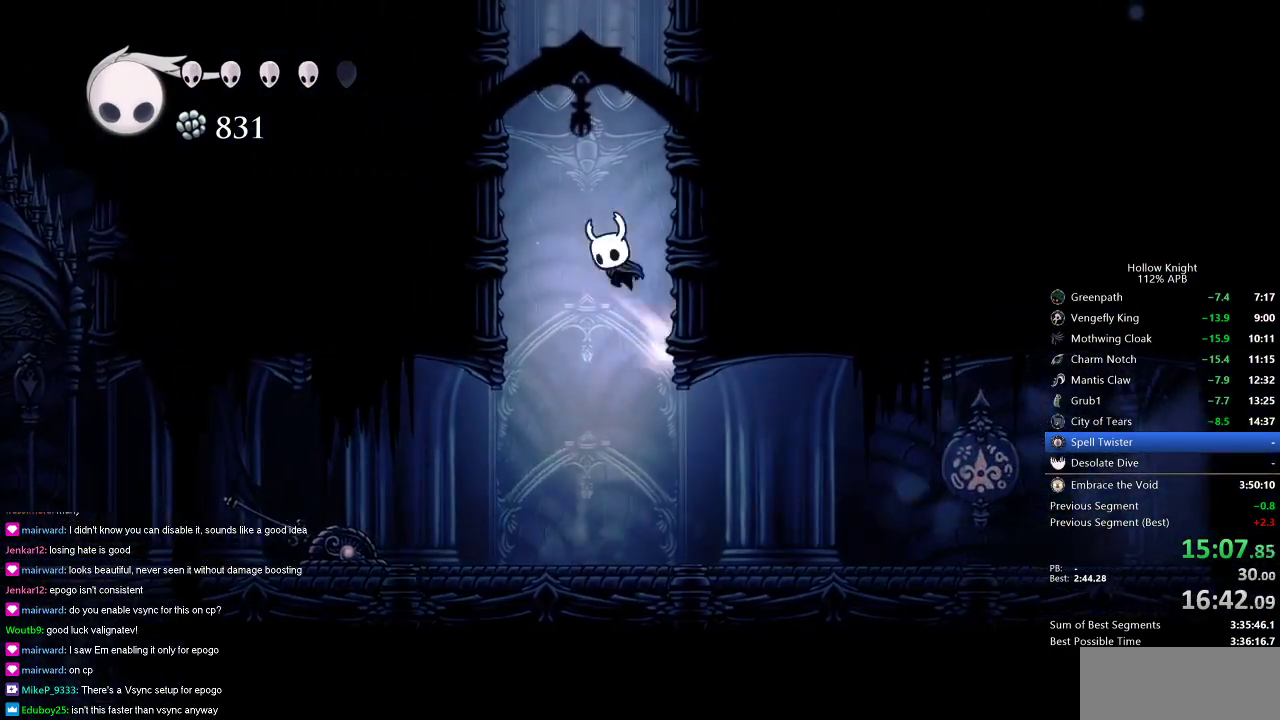
{"keys": ["jump", "right"], "events": [[251, "jump", "up"], [301, "jump", "down"]]}
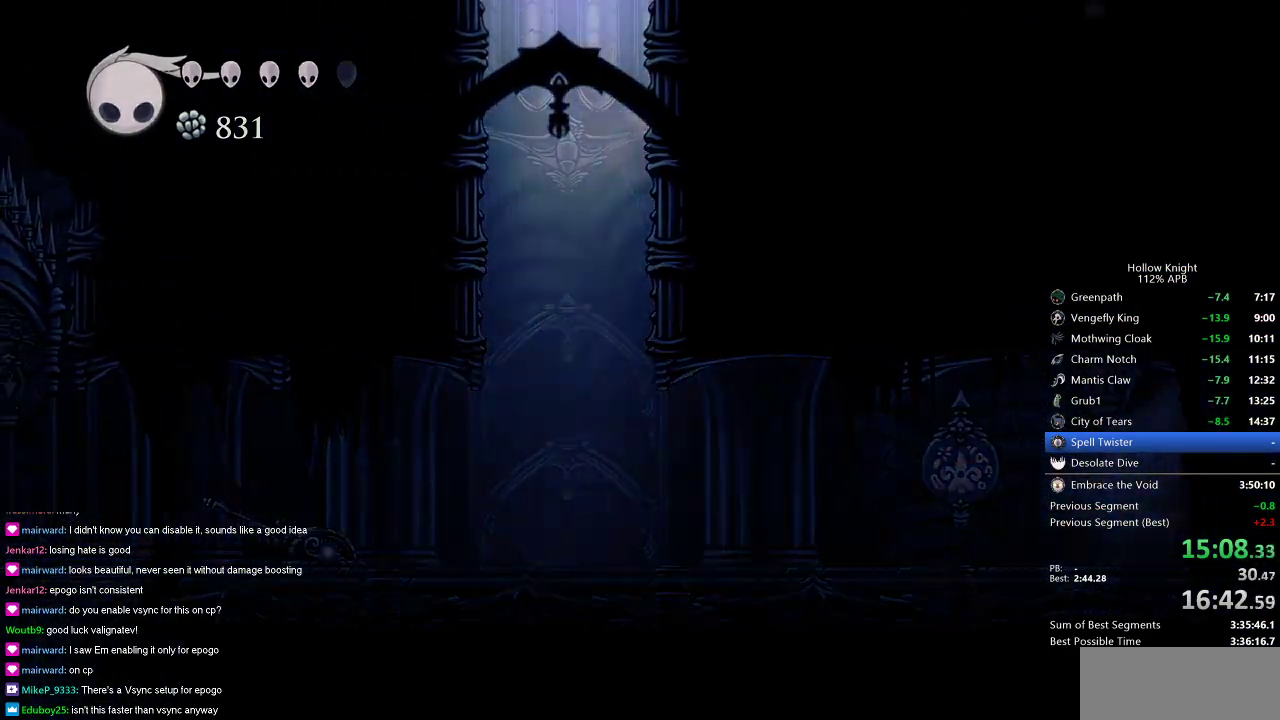
{"keys": ["right"], "events": [[267, "jump", "up"]]}